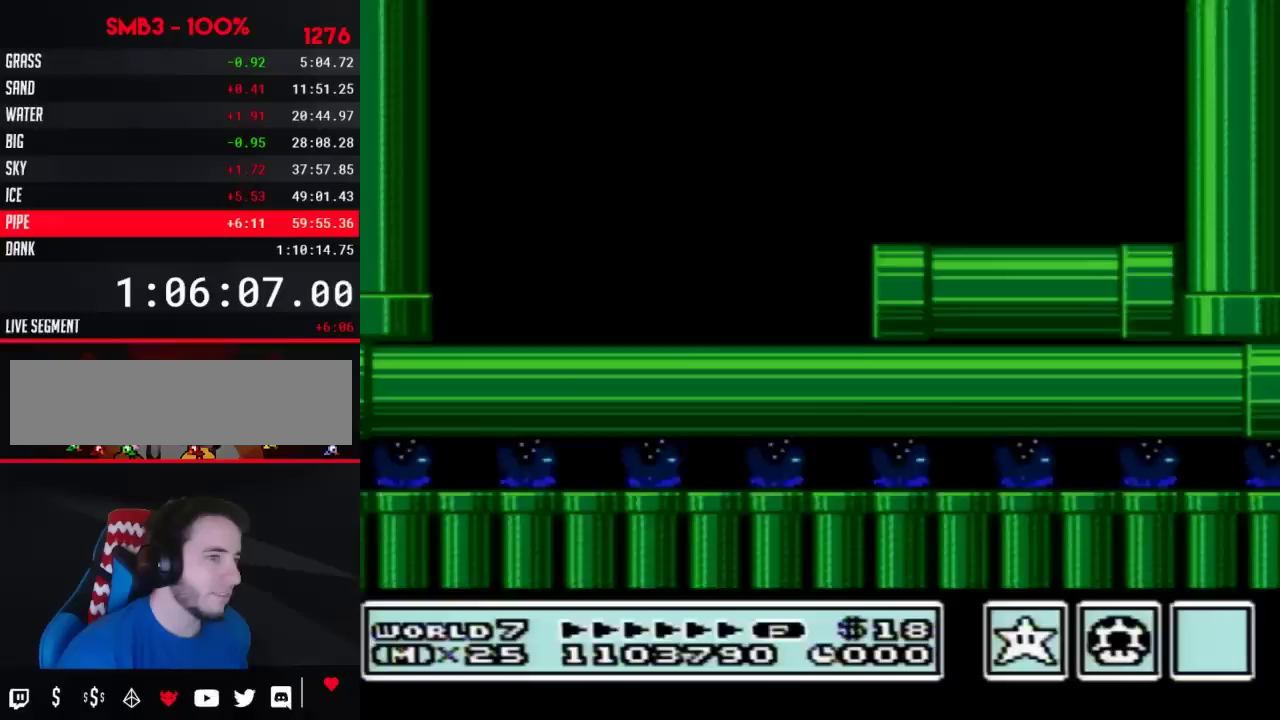
Gameplay with a controller (Nintendo layout); each line is a JSON object with the inputs held at the frame after it. "events" lists button and stick changes between this image and that frame as [ms after this image, input, new state], when the widget could be followed in between. Not read: L3 R3.
{"buttons": [], "events": []}
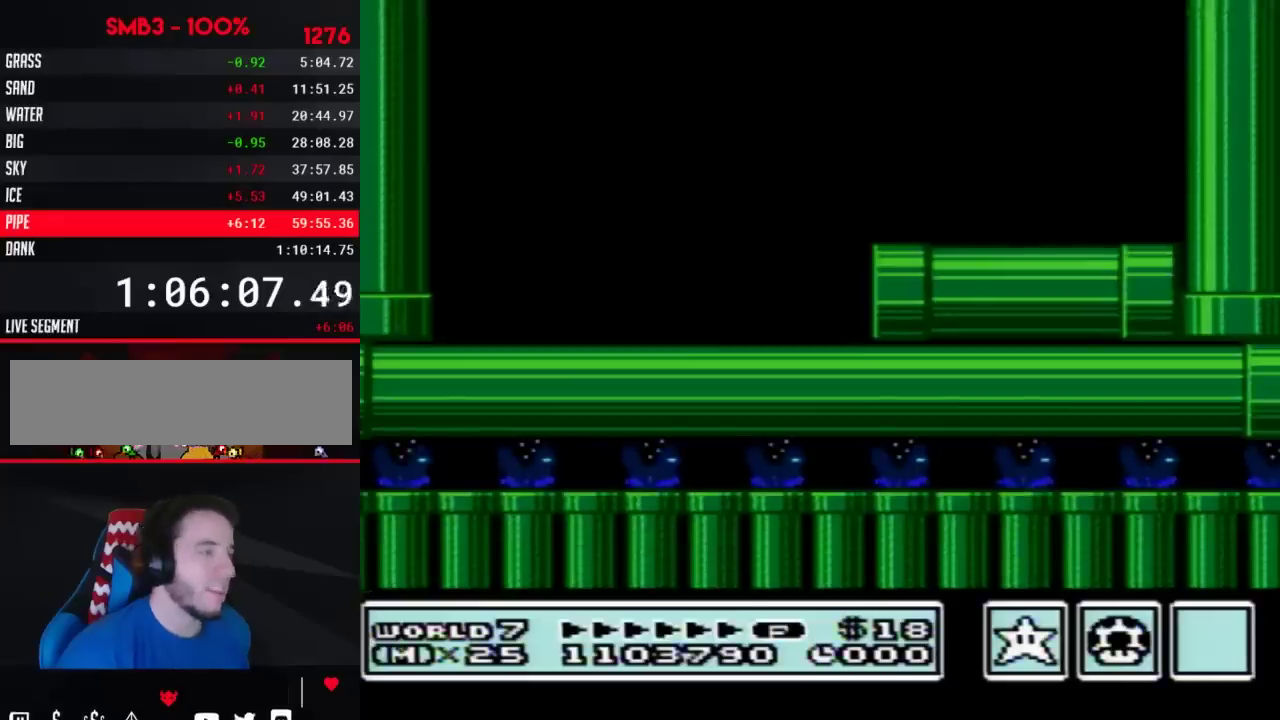
{"buttons": [], "events": []}
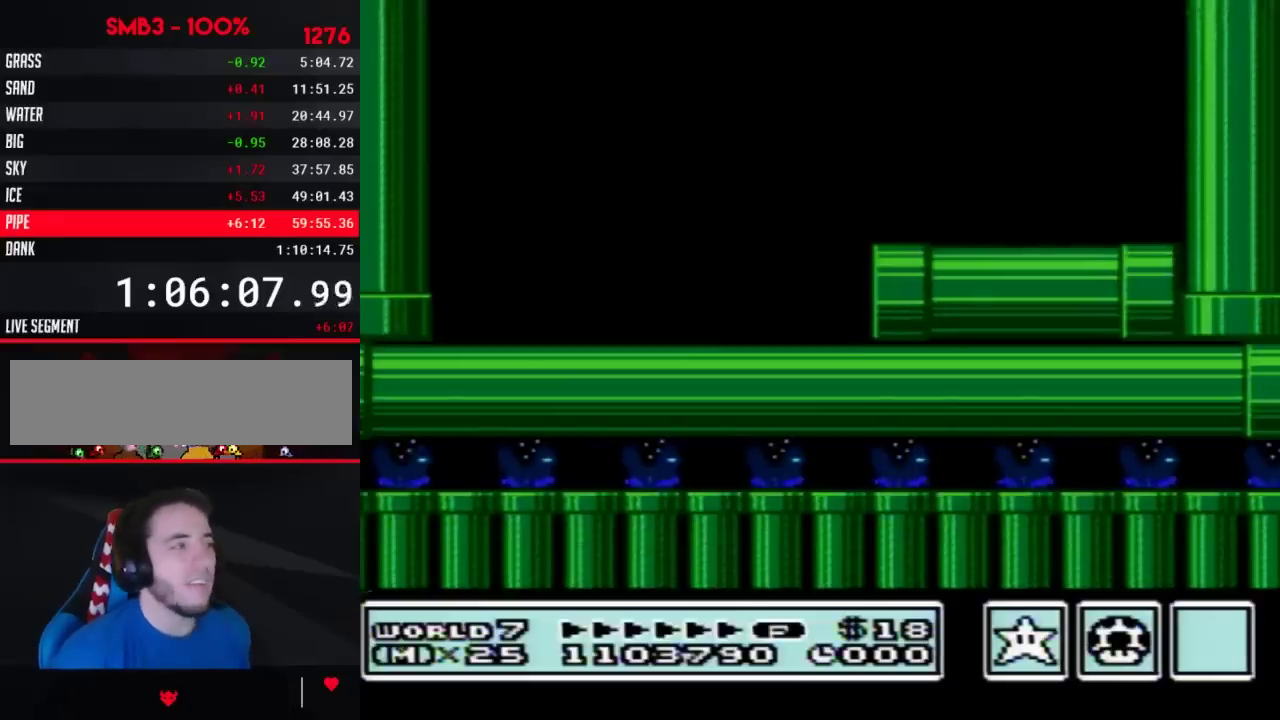
{"buttons": [], "events": []}
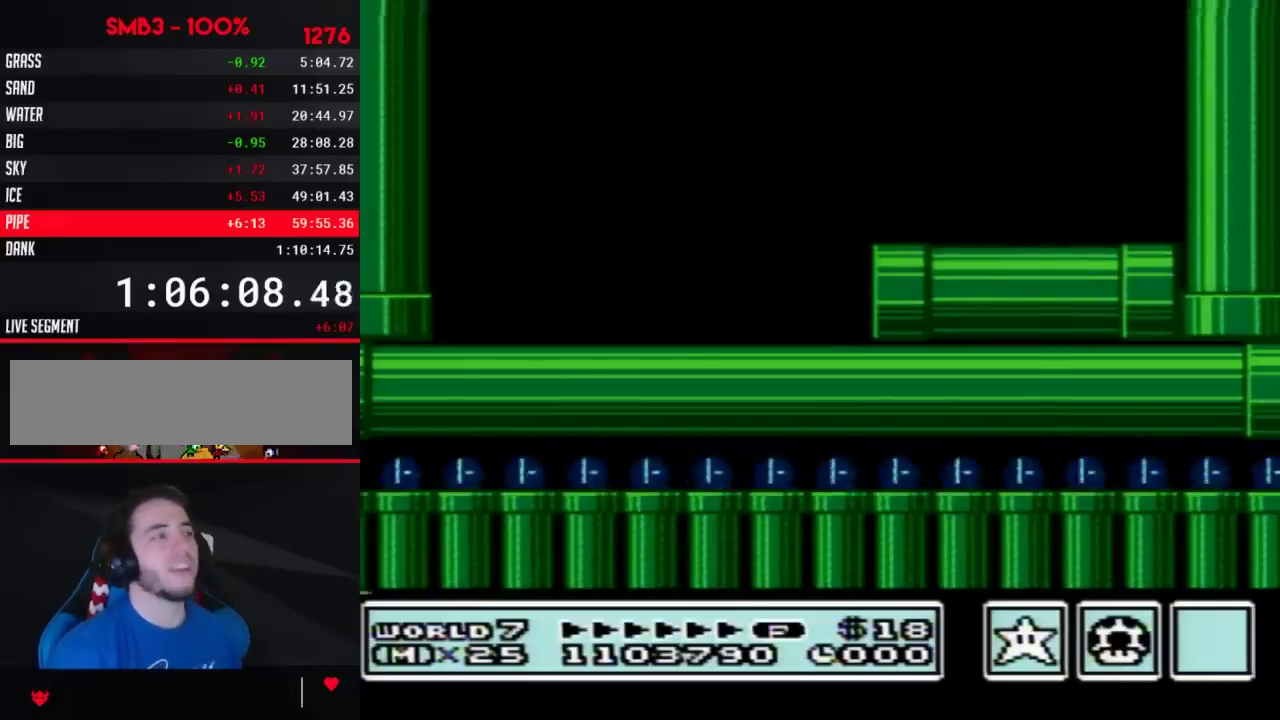
{"buttons": [], "events": []}
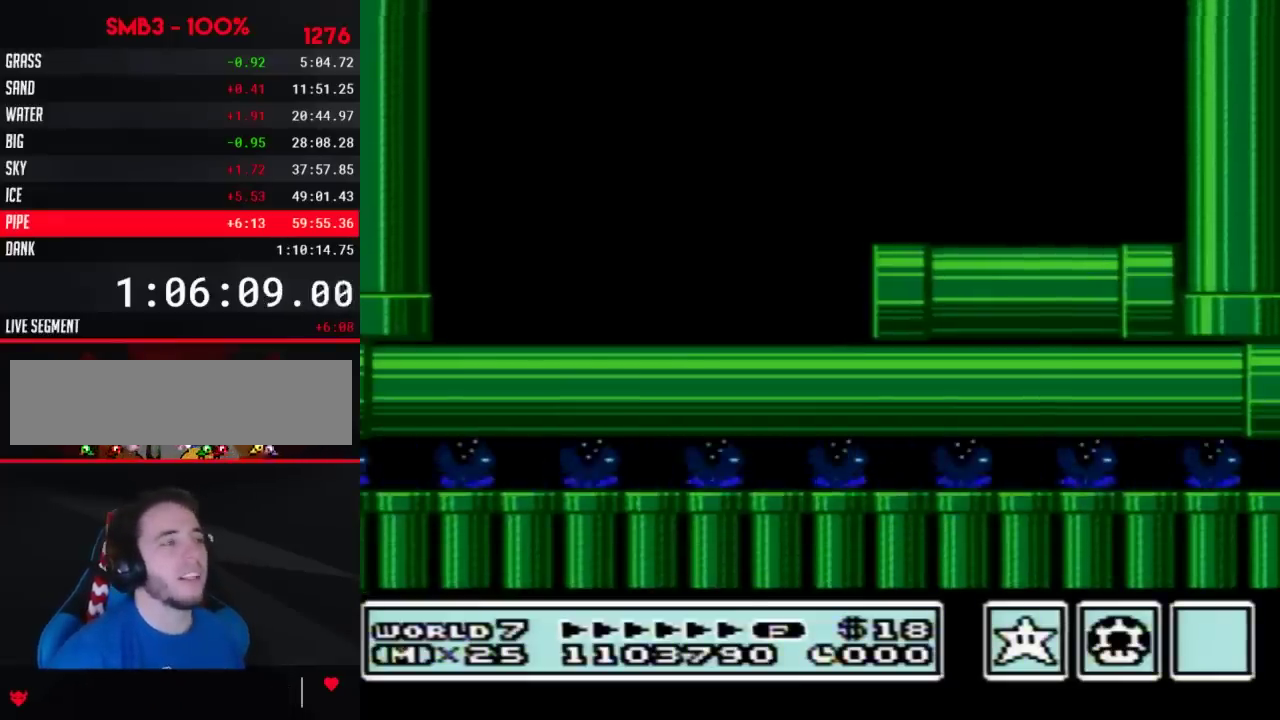
{"buttons": ["A"], "events": [[117, "A", "down"], [300, "A", "up"], [383, "A", "down"]]}
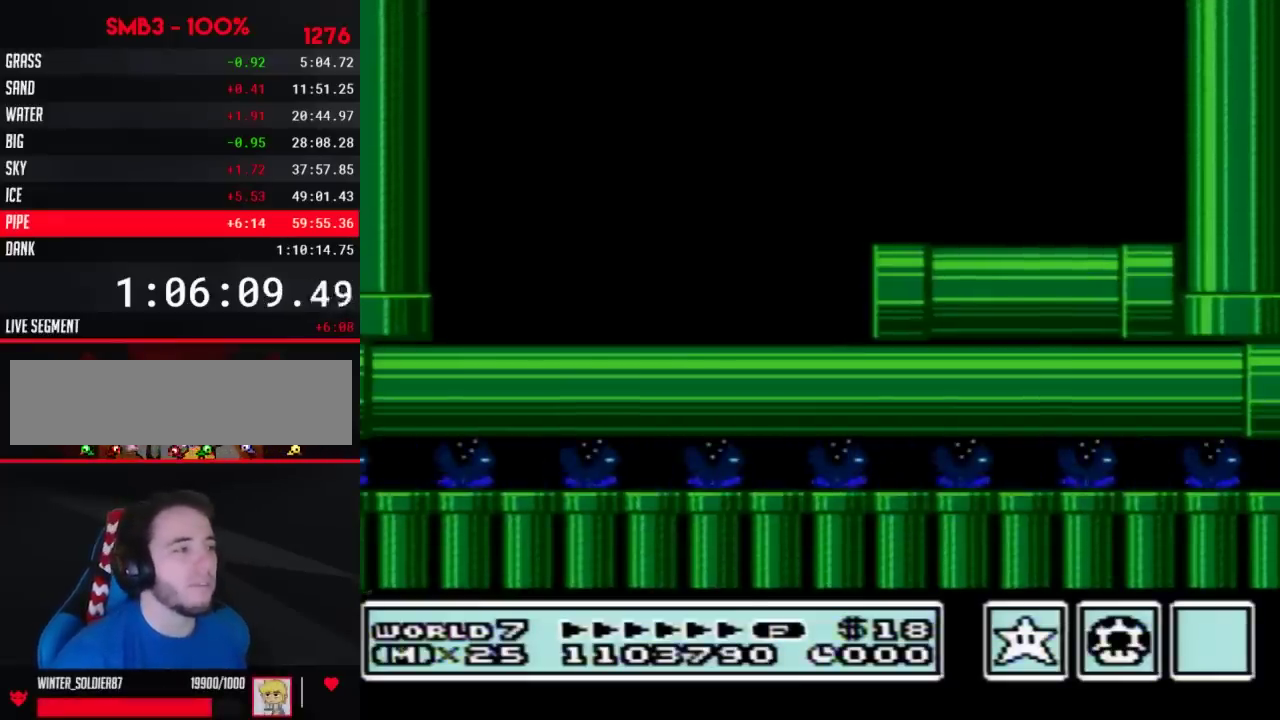
{"buttons": [], "events": [[17, "A", "up"], [83, "A", "down"], [183, "A", "up"], [267, "A", "down"], [450, "A", "up"]]}
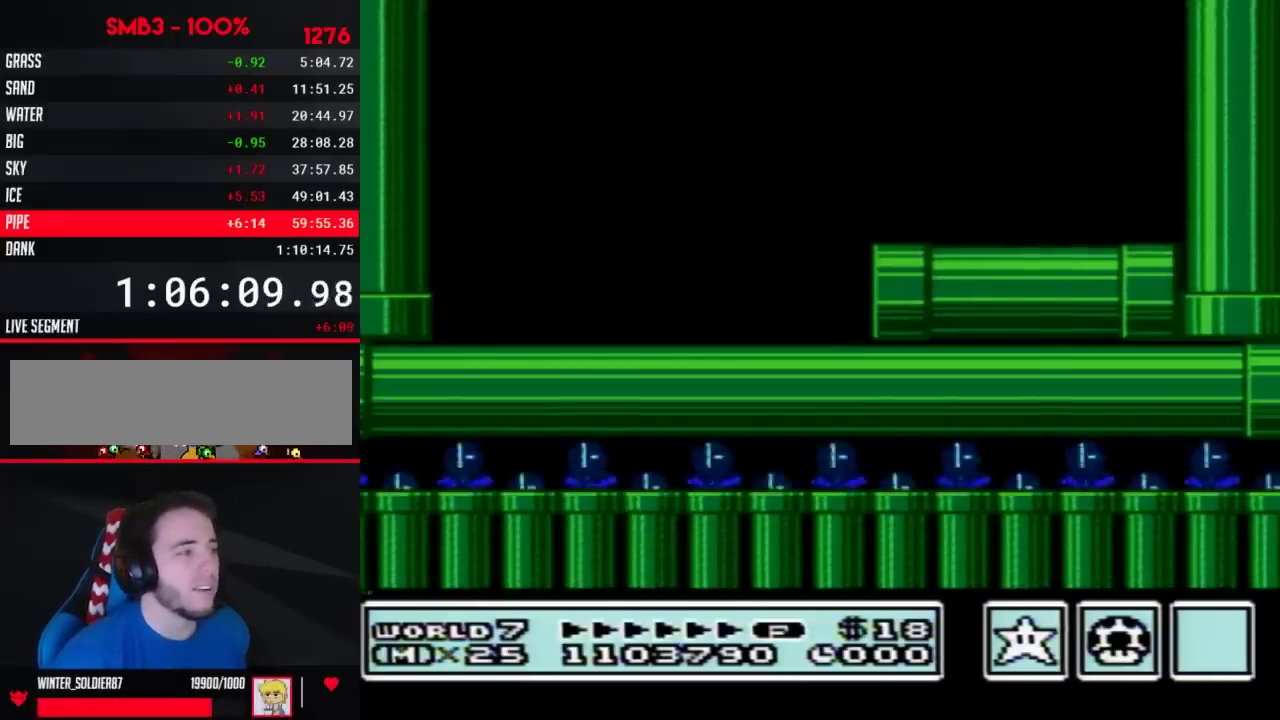
{"buttons": ["DPAD_DOWN"], "events": [[200, "DPAD_DOWN", "down"], [233, "A", "down"], [333, "DPAD_DOWN", "up"], [417, "A", "up"], [450, "DPAD_DOWN", "down"]]}
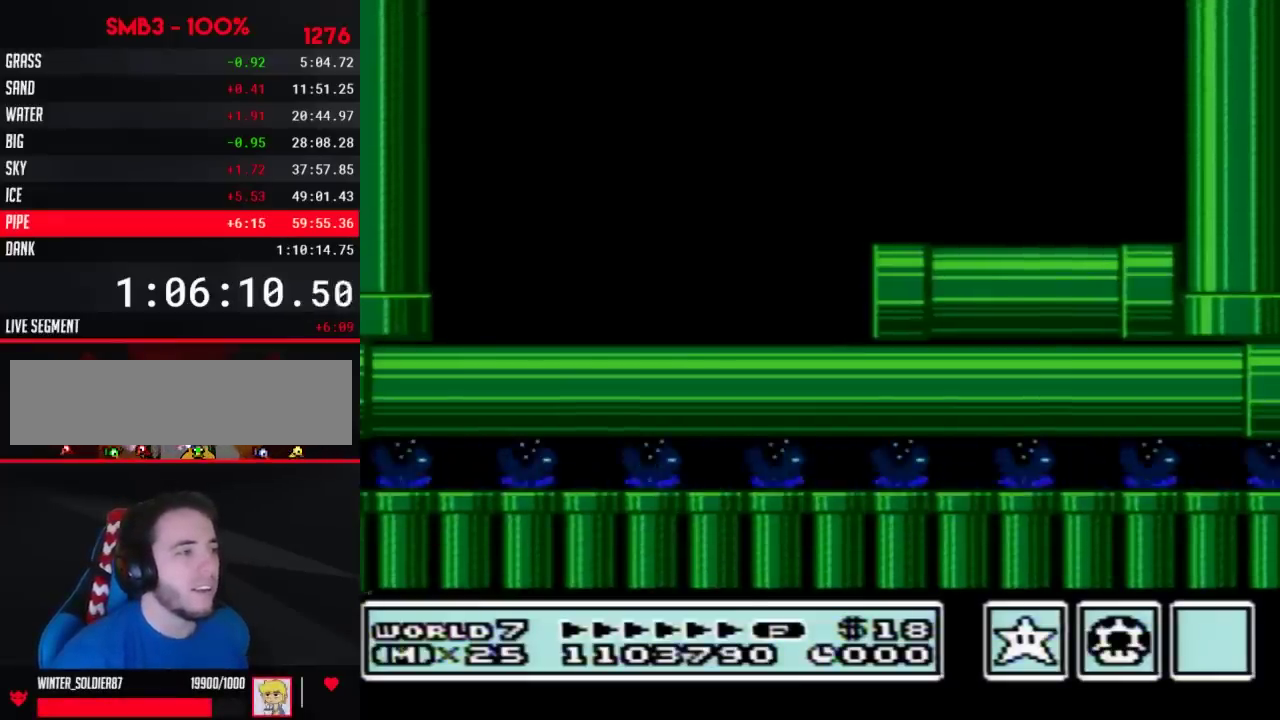
{"buttons": [], "events": [[17, "A", "down"], [83, "DPAD_DOWN", "up"], [133, "DPAD_DOWN", "down"], [167, "A", "up"], [250, "A", "down"], [300, "DPAD_DOWN", "up"], [383, "A", "up"]]}
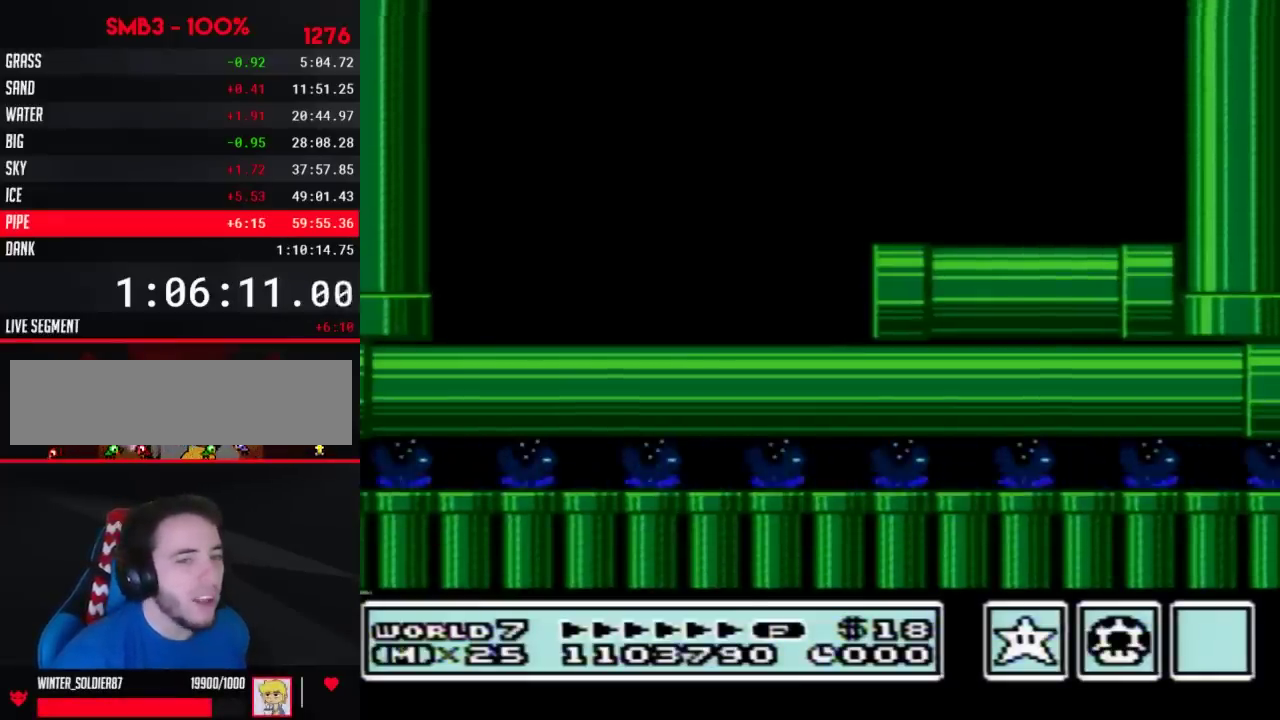
{"buttons": [], "events": [[17, "A", "down"], [83, "A", "up"], [200, "A", "down"], [300, "A", "up"], [350, "A", "down"], [483, "A", "up"]]}
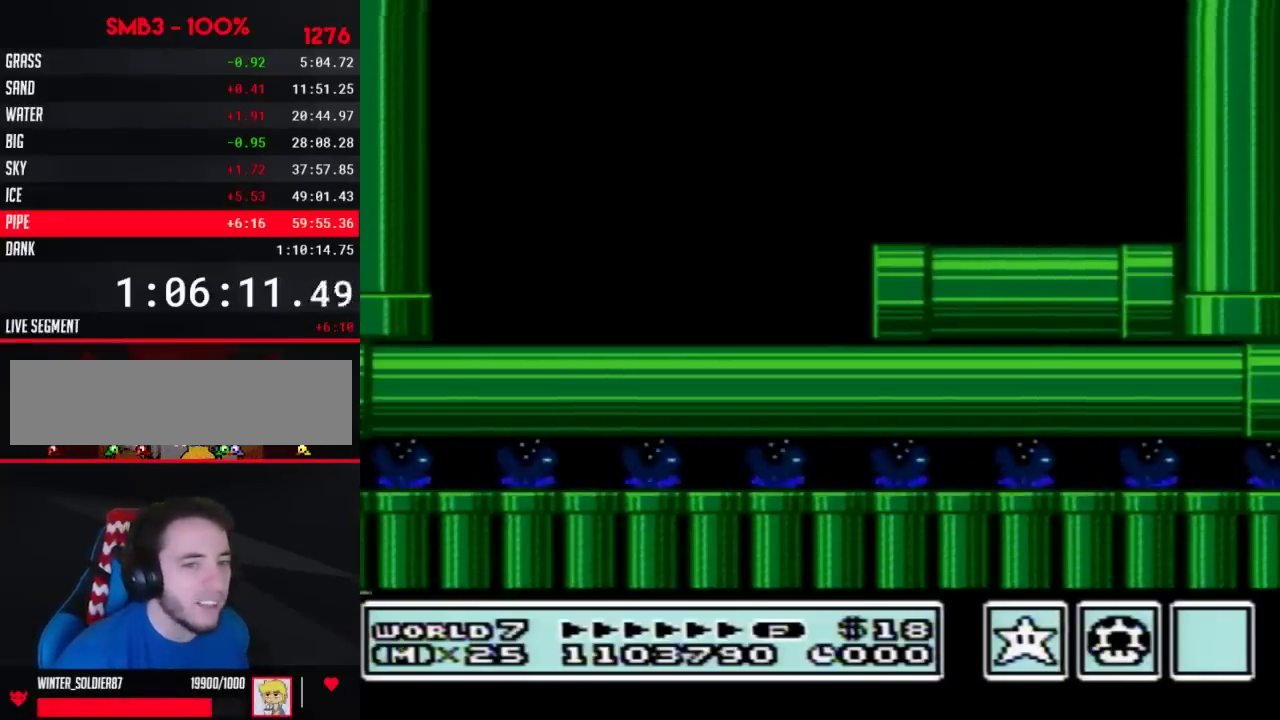
{"buttons": ["A"], "events": [[50, "A", "down"], [167, "A", "up"], [233, "A", "down"], [333, "A", "up"], [483, "A", "down"]]}
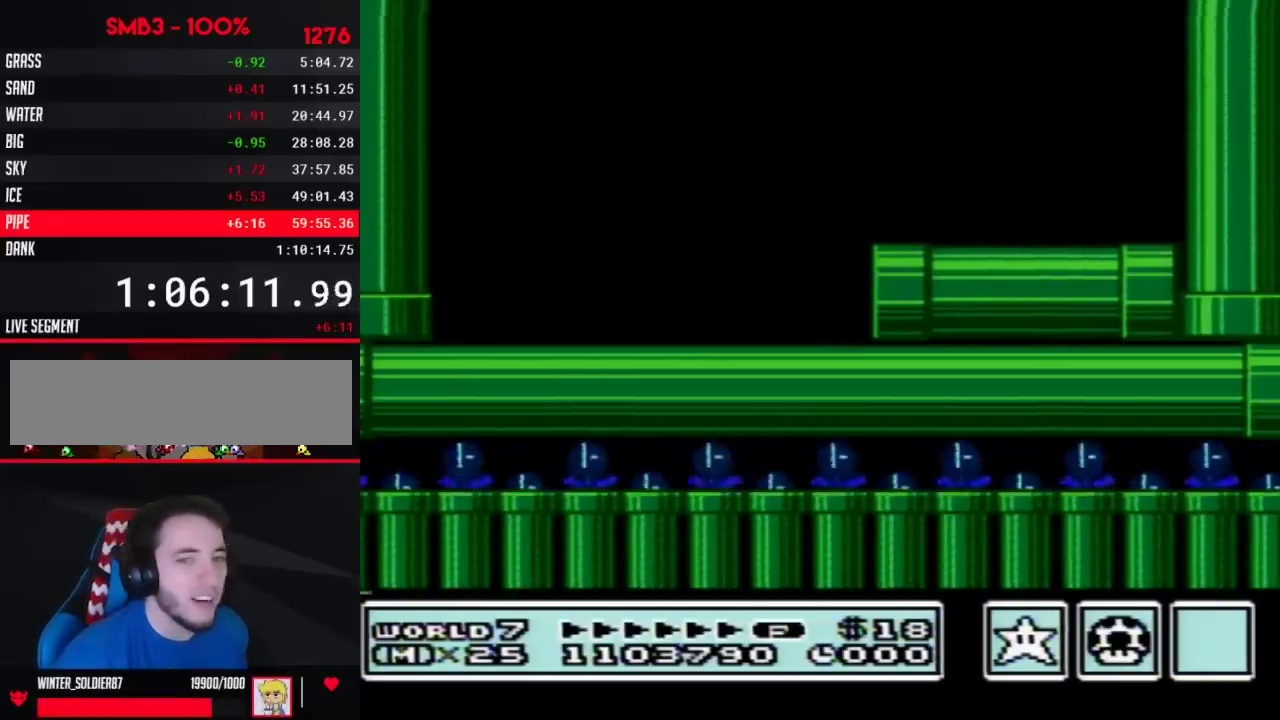
{"buttons": [], "events": [[117, "A", "up"], [200, "DPAD_DOWN", "down"], [300, "A", "down"], [333, "DPAD_DOWN", "up"], [450, "A", "up"]]}
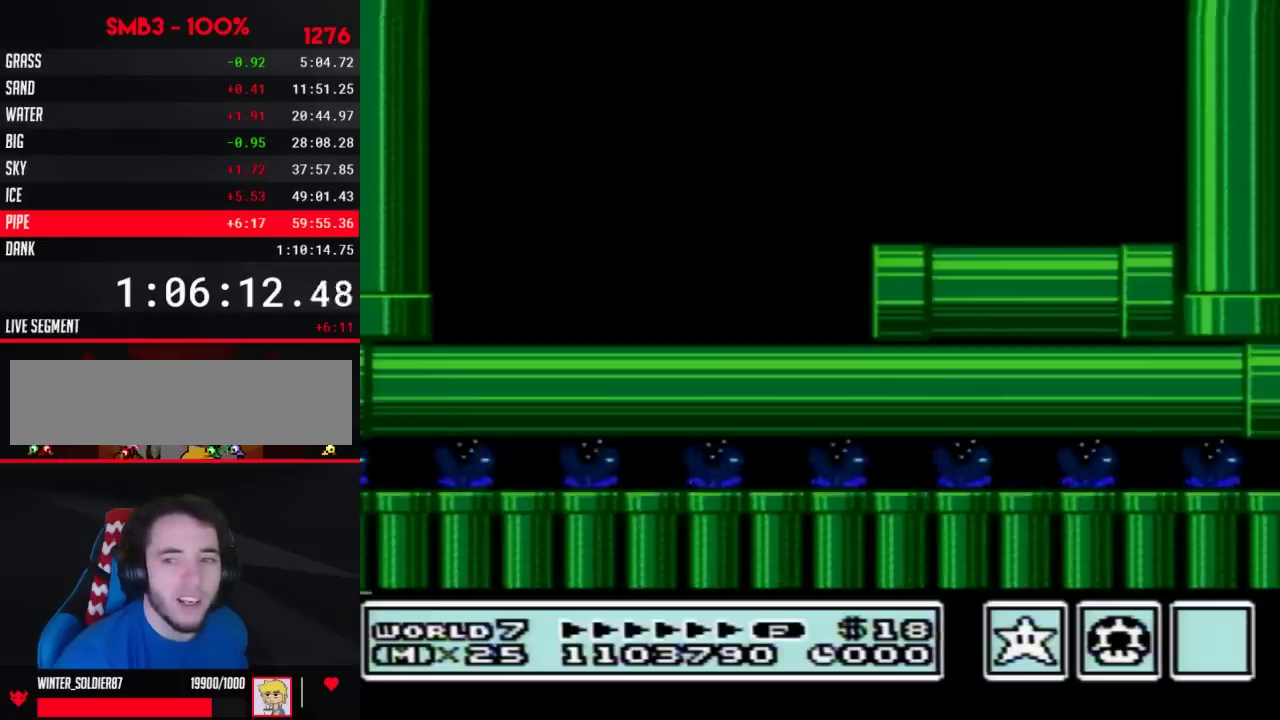
{"buttons": ["A"], "events": [[50, "A", "down"], [117, "DPAD_DOWN", "down"], [183, "A", "up"], [233, "DPAD_DOWN", "up"], [267, "A", "down"], [300, "DPAD_UP", "down"], [367, "DPAD_UP", "up"], [383, "DPAD_DOWN", "down"], [433, "A", "up"], [433, "DPAD_LEFT", "down"], [450, "DPAD_DOWN", "up"], [483, "A", "down"], [483, "DPAD_LEFT", "up"]]}
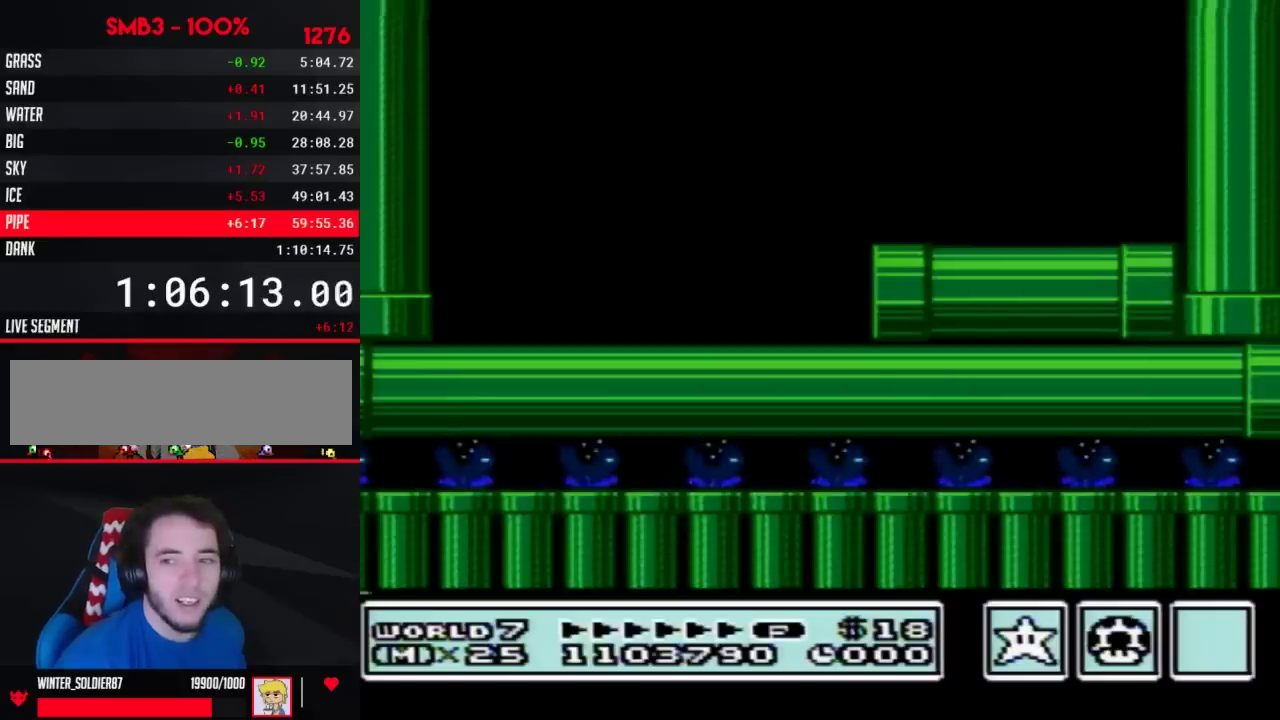
{"buttons": ["DPAD_LEFT"], "events": [[83, "A", "up"], [83, "DPAD_DOWN", "down"], [117, "DPAD_LEFT", "down"], [167, "A", "down"], [167, "DPAD_DOWN", "up"], [233, "DPAD_LEFT", "up"], [300, "A", "up"], [333, "DPAD_DOWN", "down"], [383, "DPAD_DOWN", "up"], [383, "DPAD_LEFT", "down"], [417, "A", "down"], [500, "A", "up"]]}
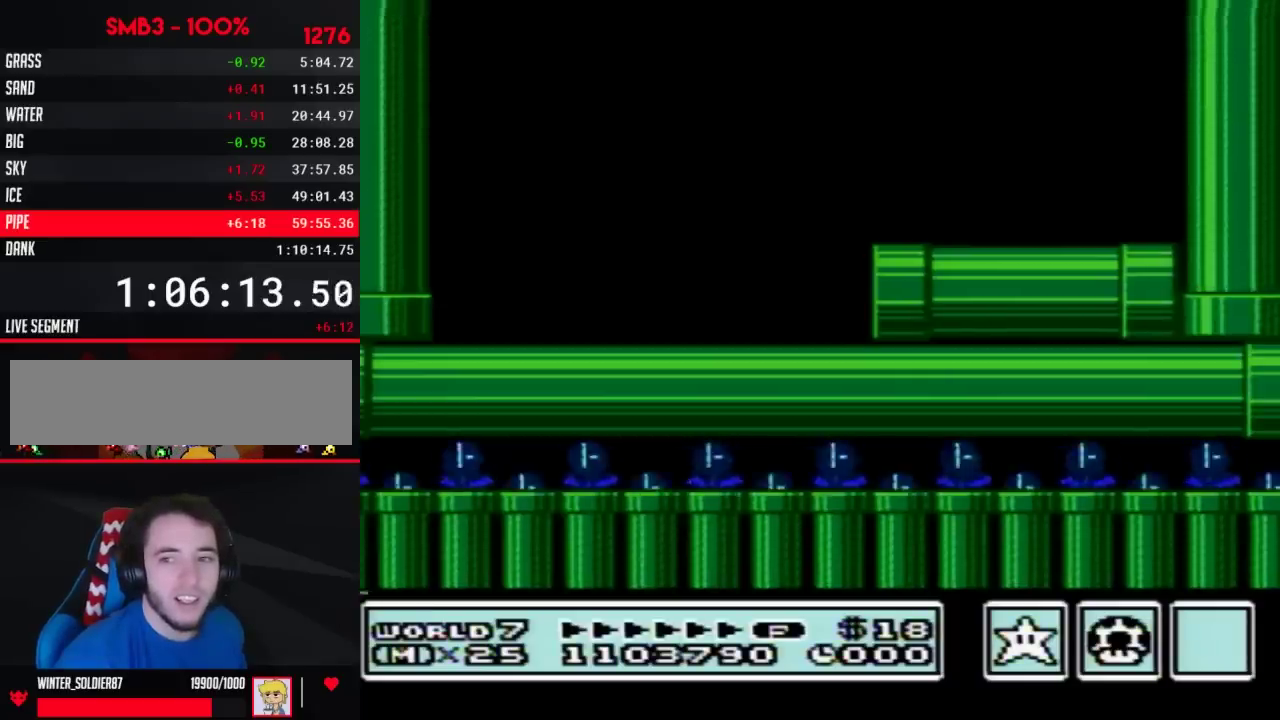
{"buttons": ["A", "DPAD_LEFT"], "events": [[17, "DPAD_LEFT", "up"], [133, "DPAD_LEFT", "down"], [267, "A", "down"], [267, "DPAD_LEFT", "up"], [367, "A", "up"], [383, "DPAD_LEFT", "down"], [450, "A", "down"]]}
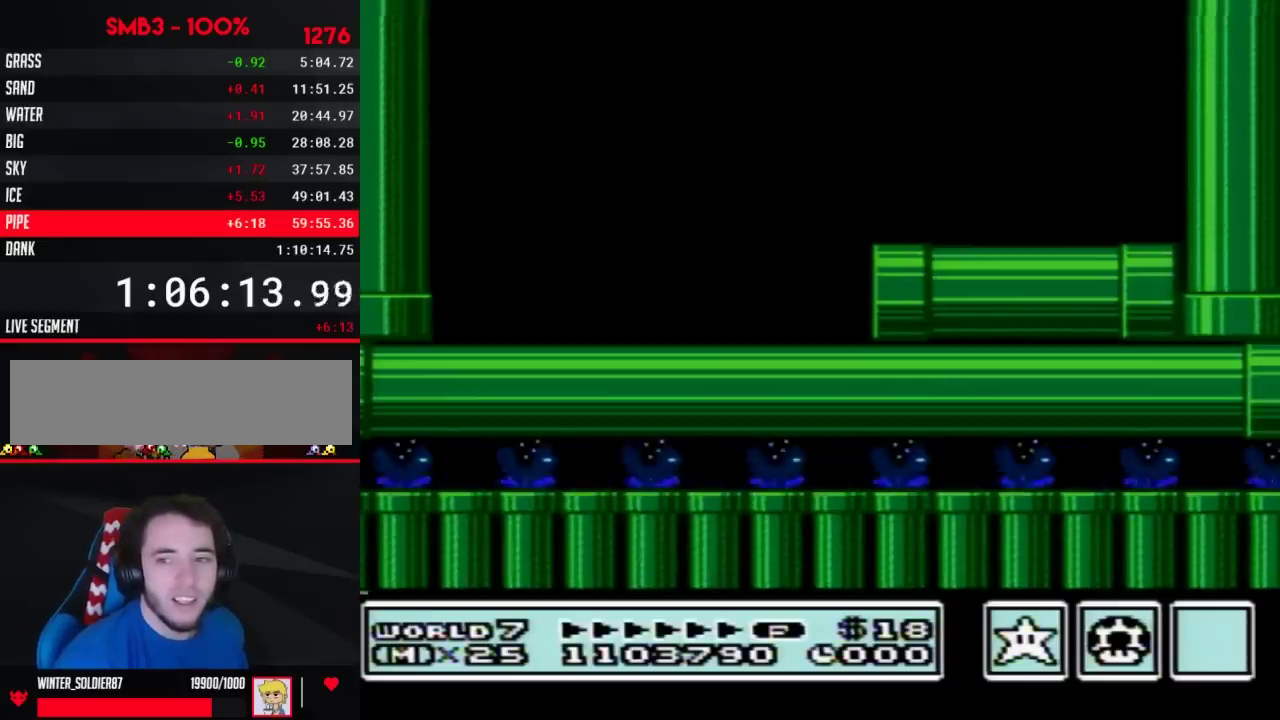
{"buttons": [], "events": [[17, "DPAD_LEFT", "up"], [83, "A", "up"], [133, "A", "down"], [133, "DPAD_LEFT", "down"], [233, "A", "up"], [233, "DPAD_LEFT", "up"], [333, "A", "down"], [367, "DPAD_LEFT", "down"], [417, "A", "up"], [483, "DPAD_LEFT", "up"]]}
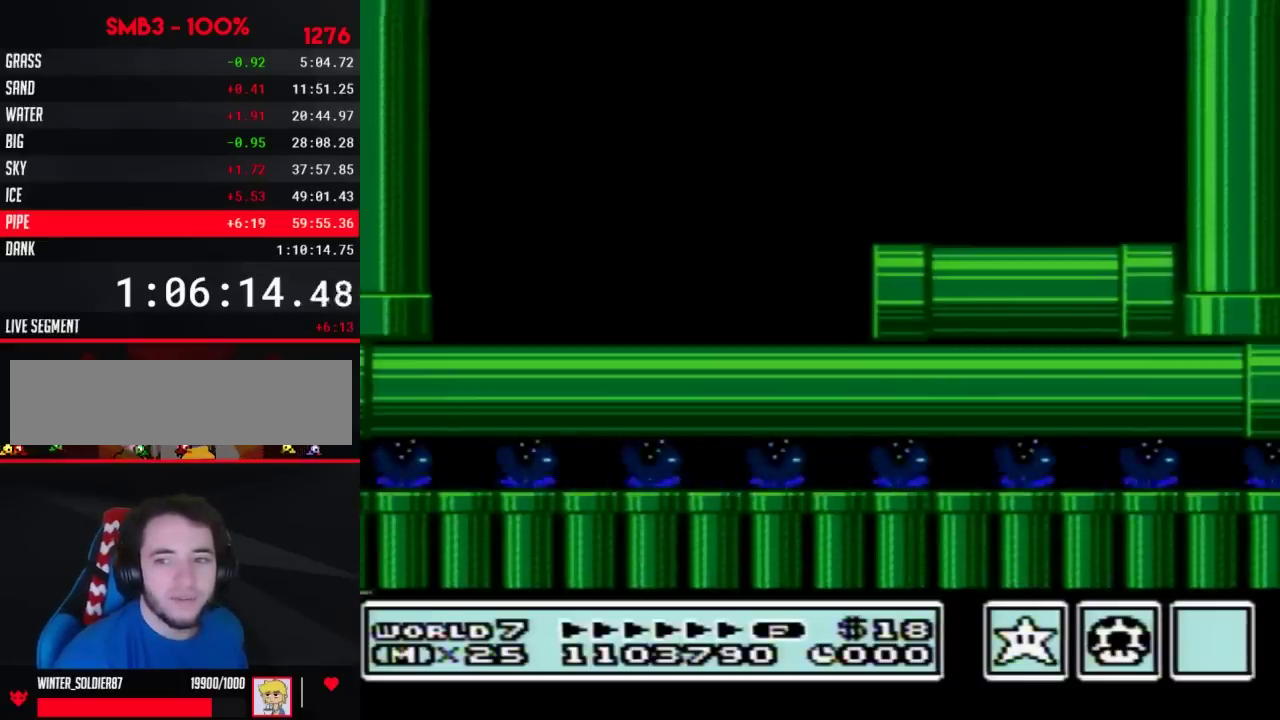
{"buttons": ["DPAD_LEFT"], "events": [[17, "A", "down"], [83, "A", "up"], [100, "DPAD_LEFT", "down"], [167, "A", "down"], [233, "A", "up"], [233, "DPAD_LEFT", "up"], [350, "A", "down"], [383, "DPAD_LEFT", "down"], [450, "A", "up"]]}
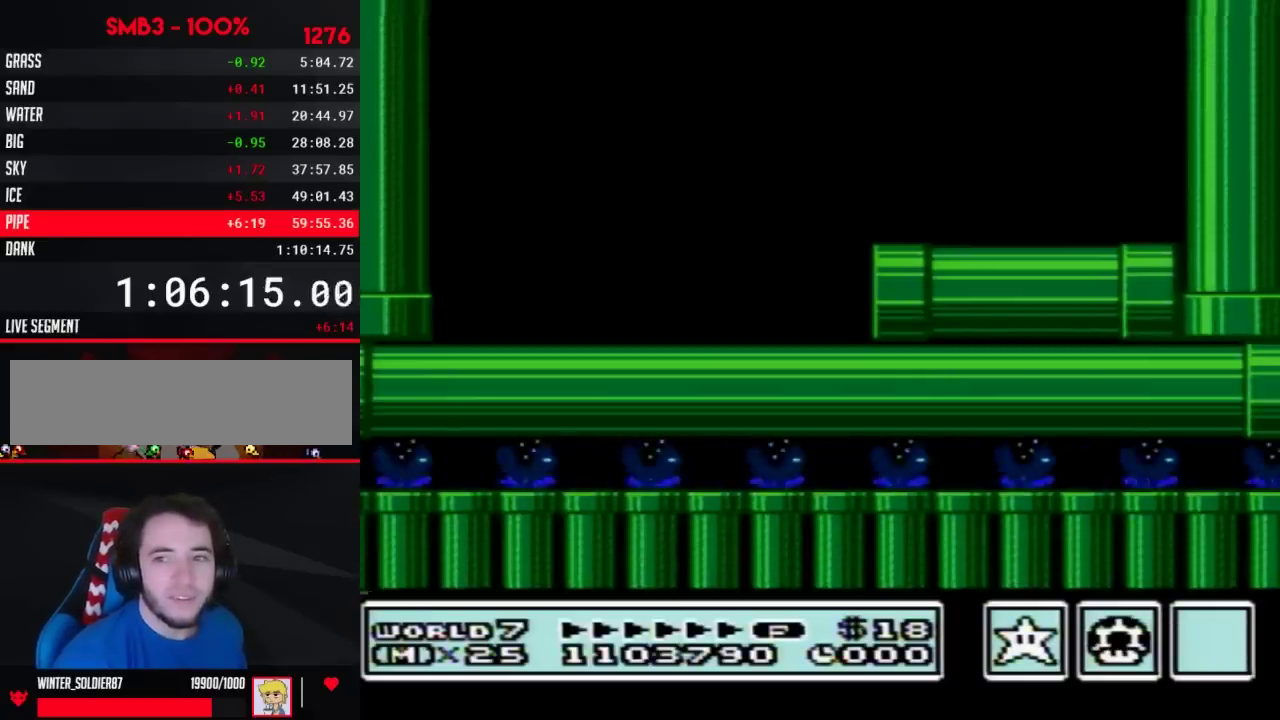
{"buttons": ["DPAD_DOWN"], "events": [[50, "A", "down"], [83, "DPAD_LEFT", "up"], [117, "A", "up"], [200, "DPAD_LEFT", "down"], [233, "A", "down"], [300, "A", "up"], [333, "DPAD_LEFT", "up"], [350, "DPAD_RIGHT", "down"], [383, "A", "down"], [417, "DPAD_RIGHT", "up"], [450, "A", "up"], [483, "DPAD_DOWN", "down"]]}
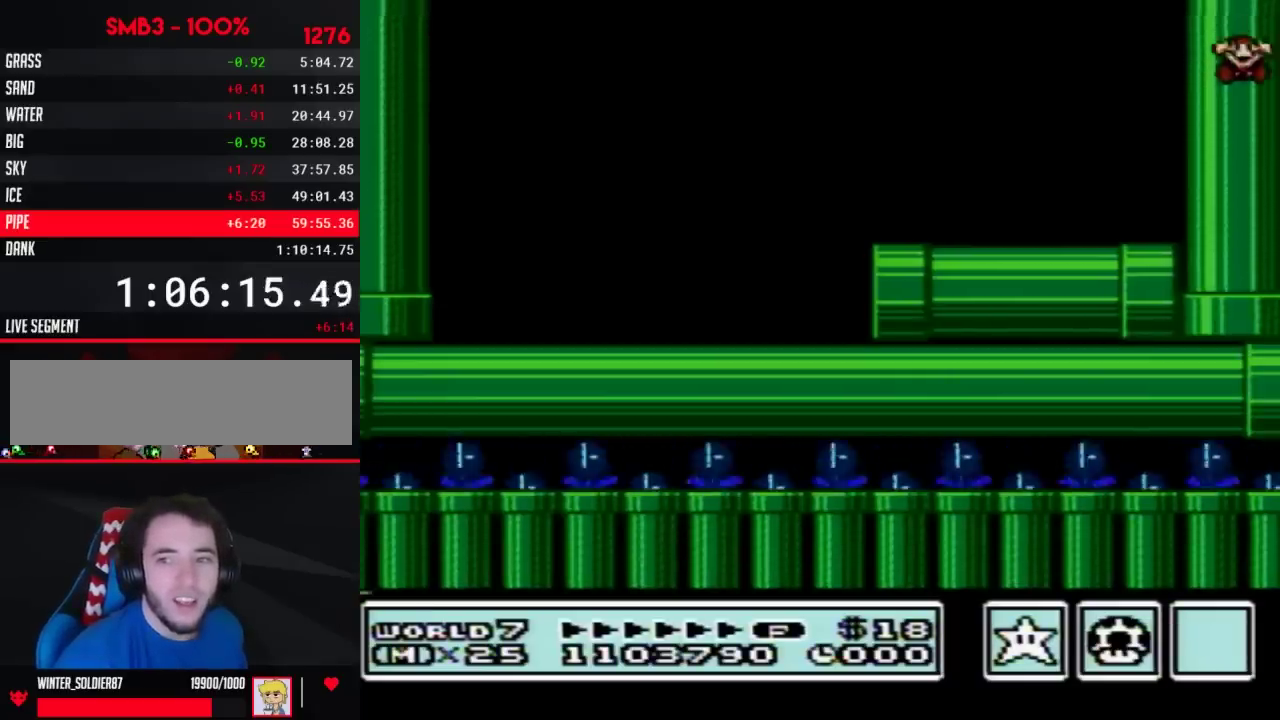
{"buttons": [], "events": [[50, "DPAD_DOWN", "up"], [267, "A", "down"], [333, "A", "up"], [367, "DPAD_LEFT", "down"], [433, "DPAD_LEFT", "up"]]}
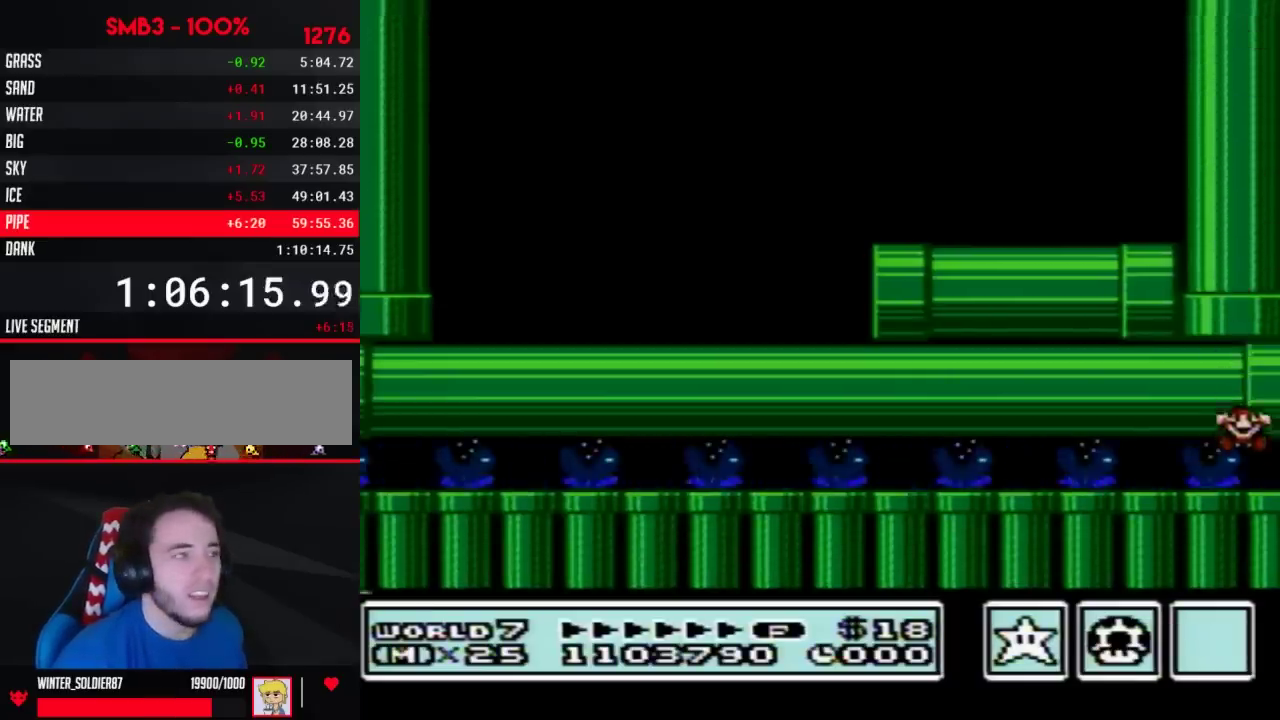
{"buttons": [], "events": []}
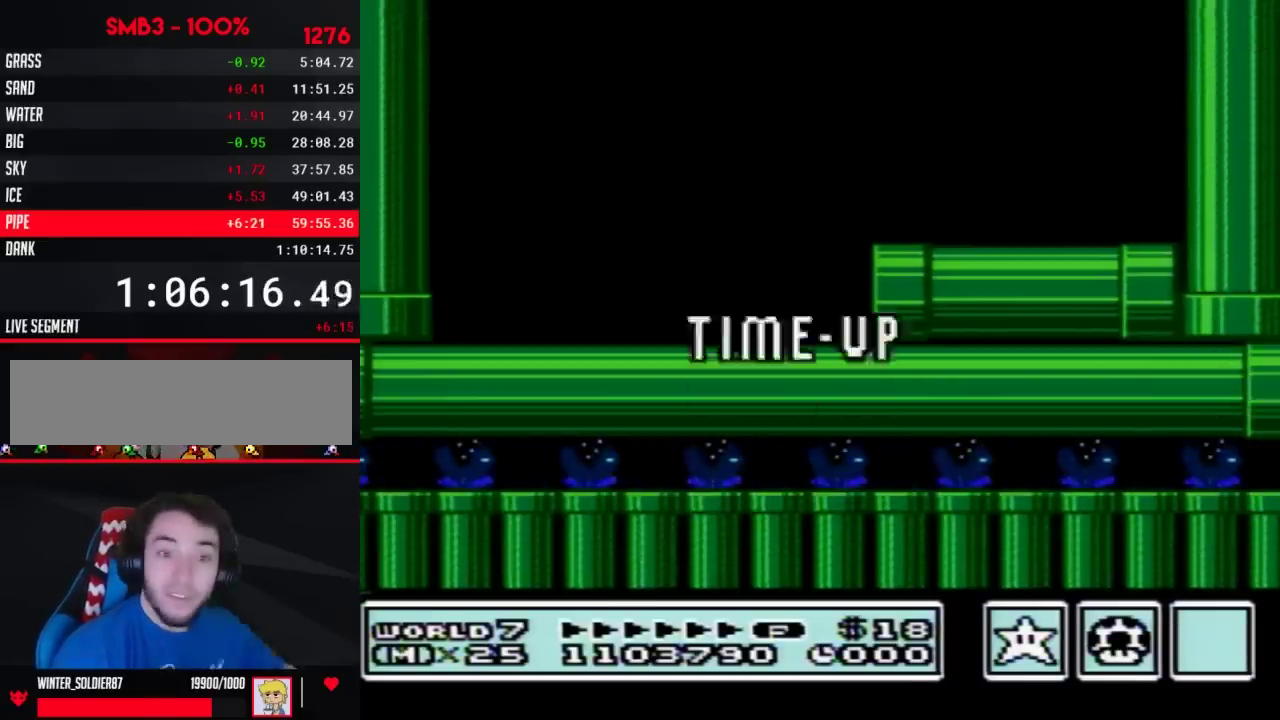
{"buttons": [], "events": []}
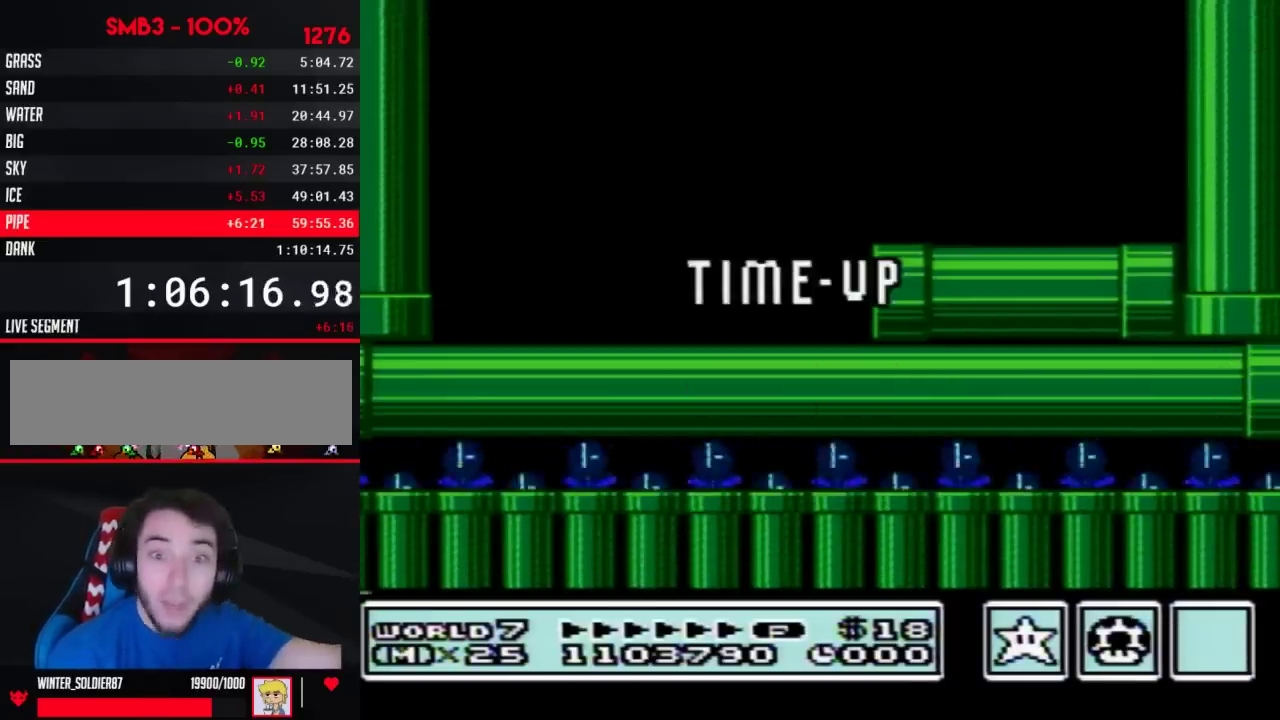
{"buttons": [], "events": []}
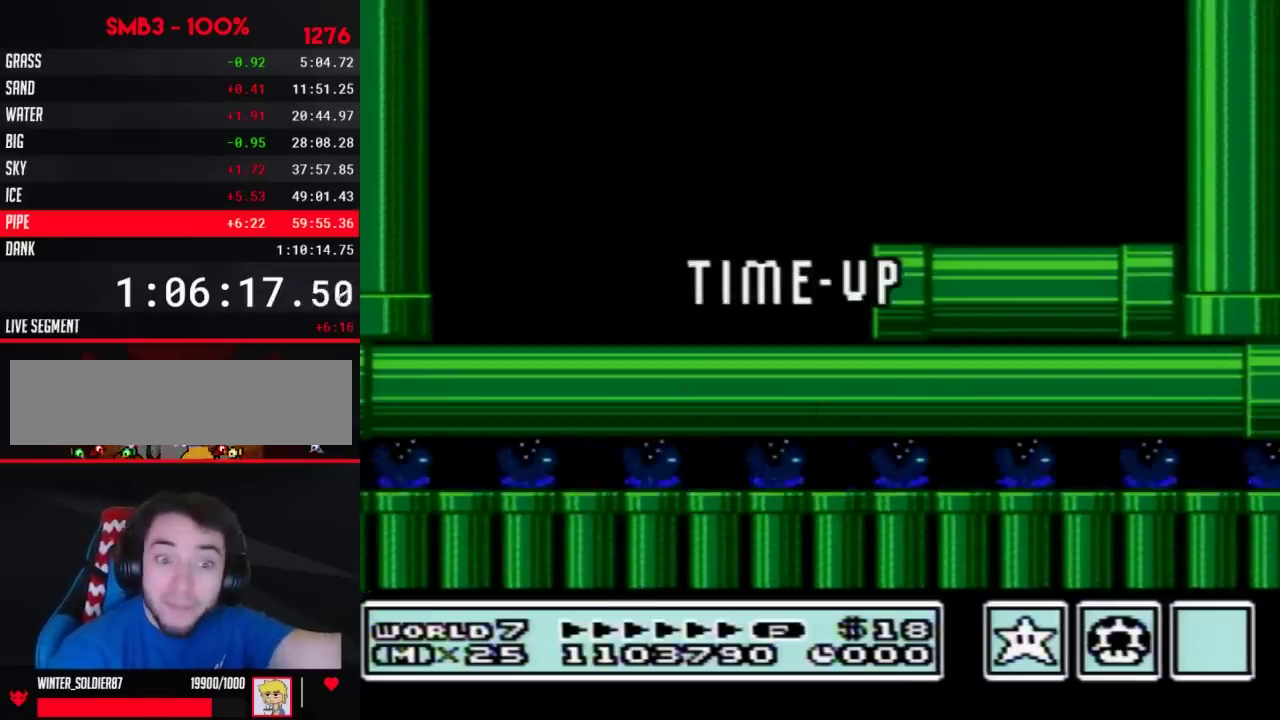
{"buttons": [], "events": []}
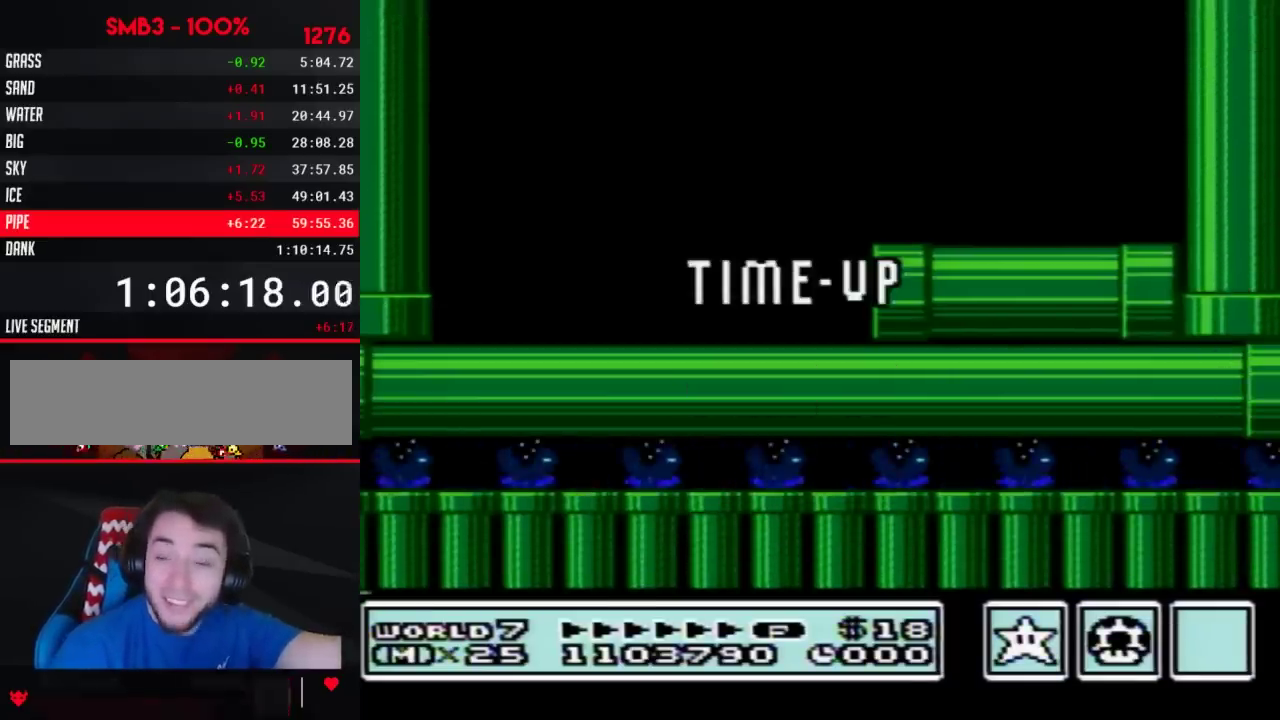
{"buttons": [], "events": []}
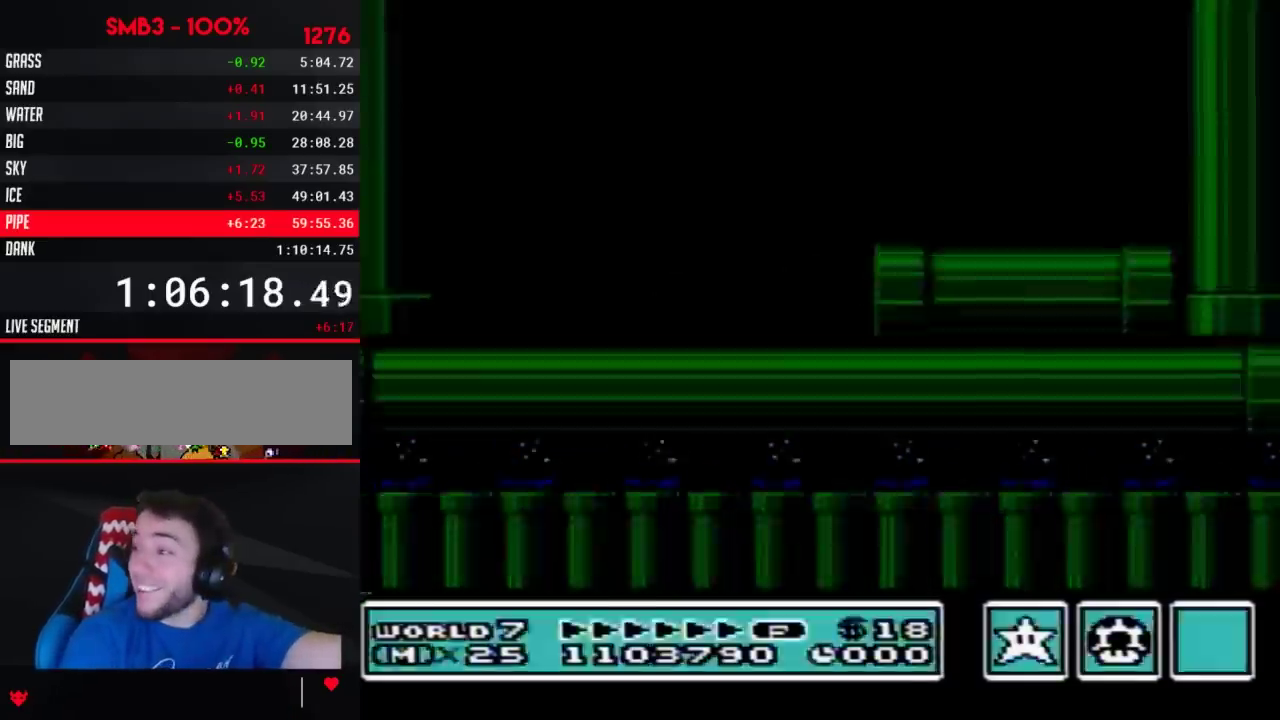
{"buttons": [], "events": []}
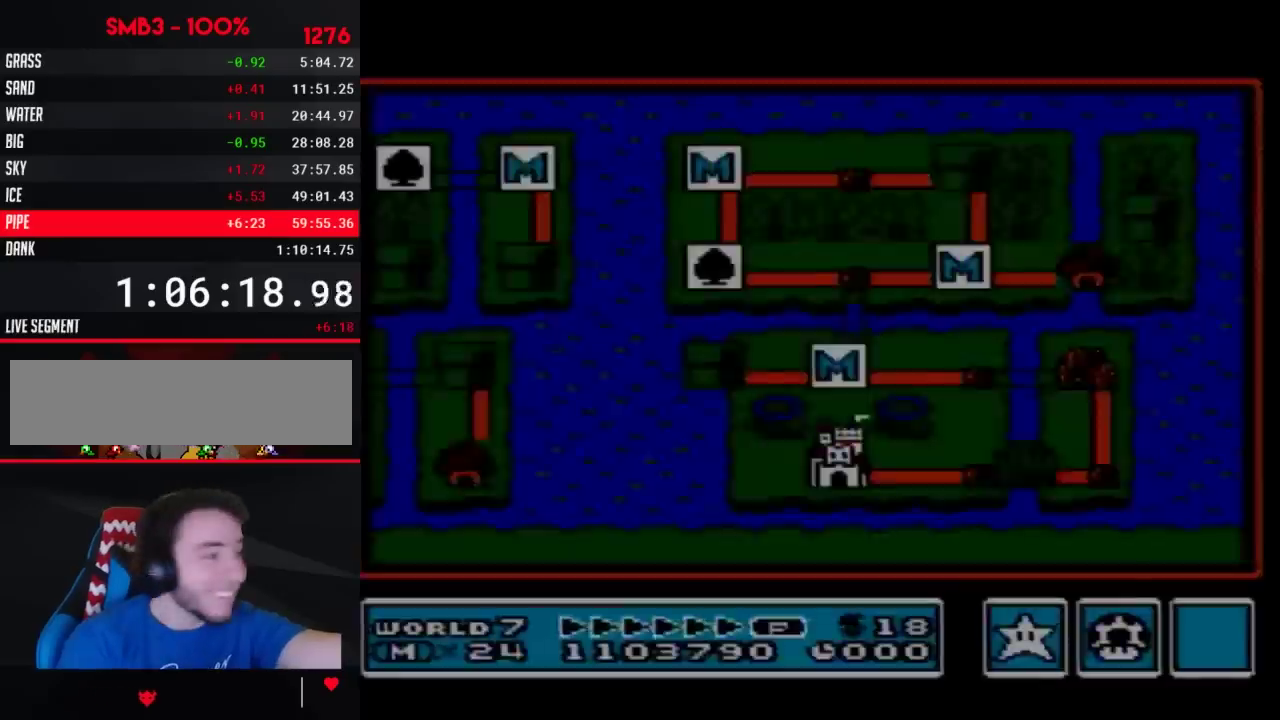
{"buttons": [], "events": []}
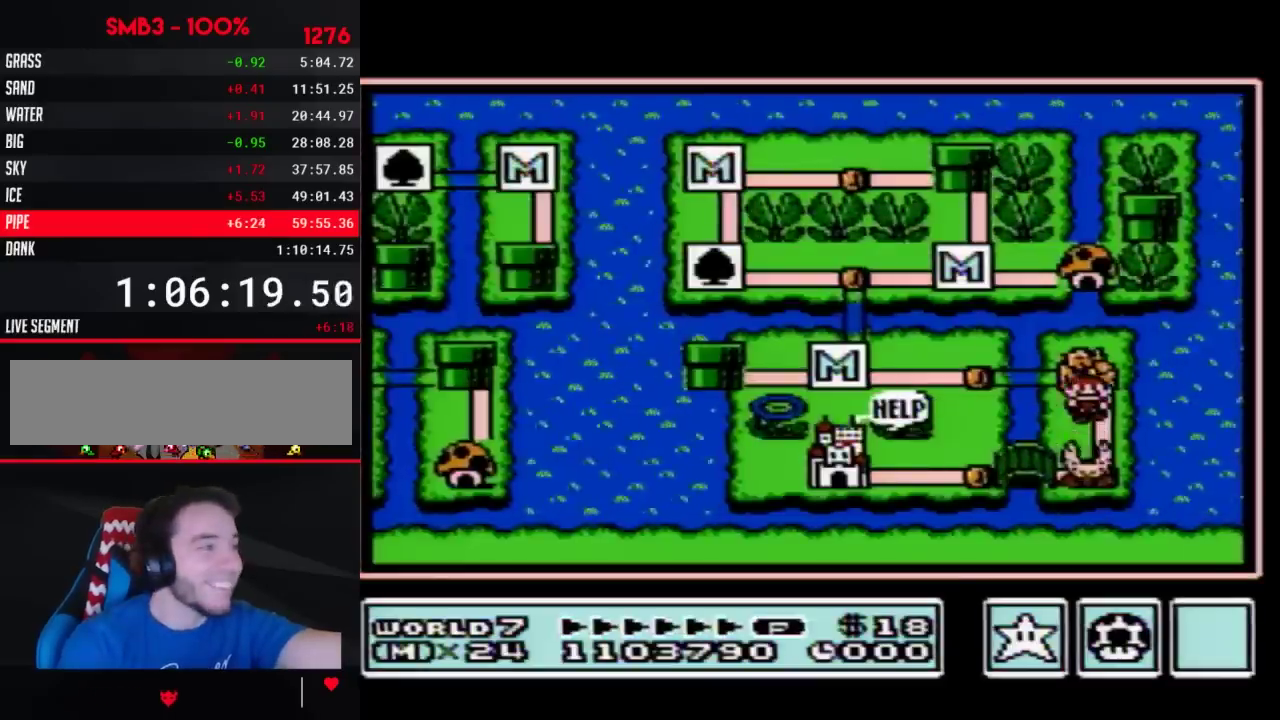
{"buttons": [], "events": []}
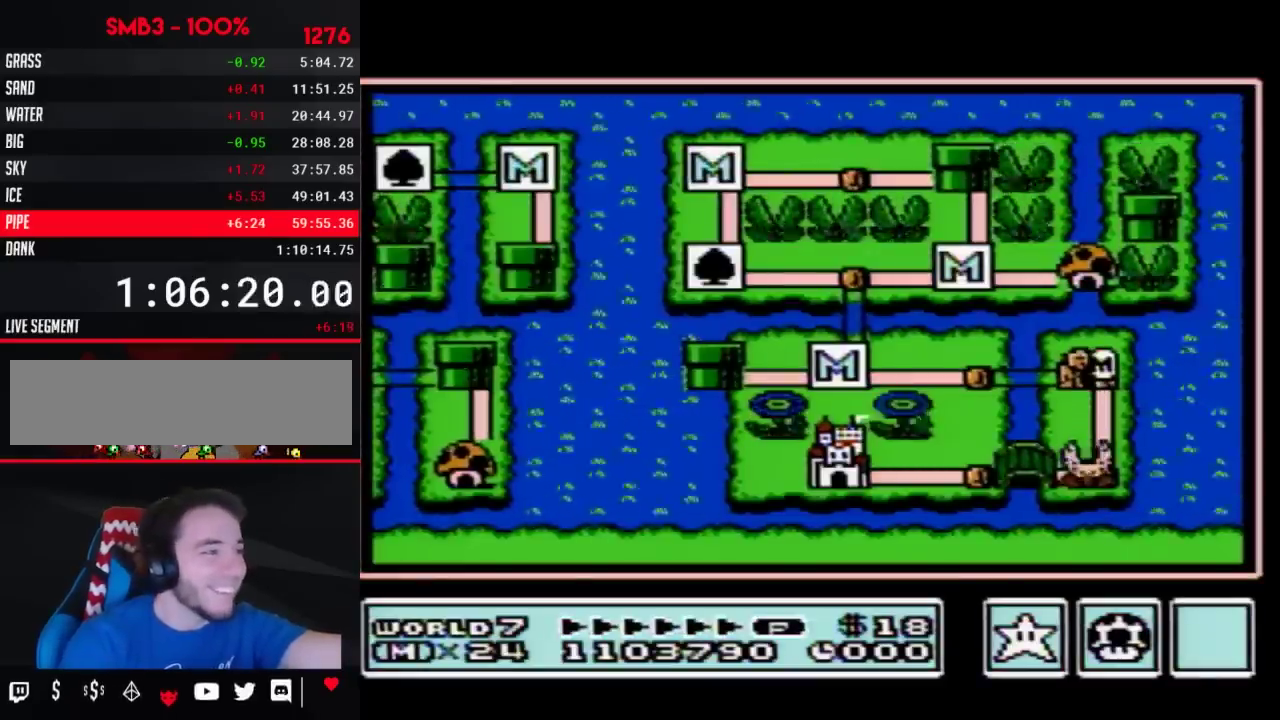
{"buttons": [], "events": []}
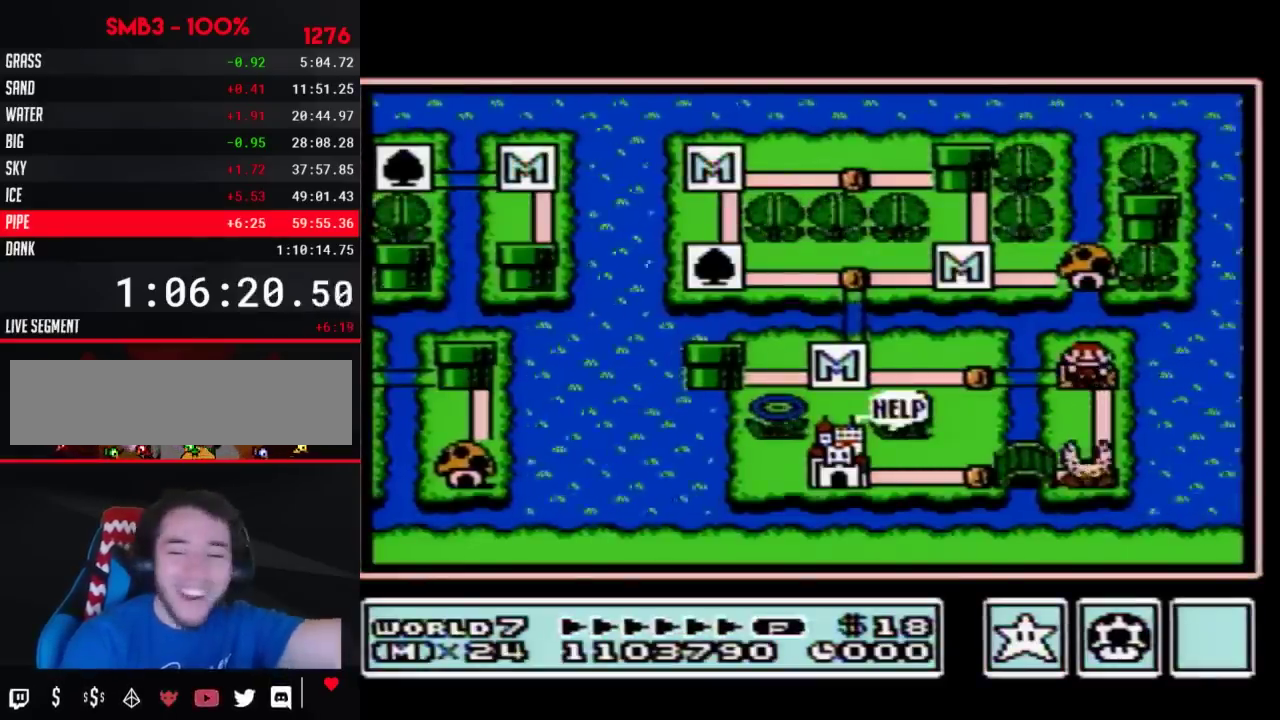
{"buttons": [], "events": []}